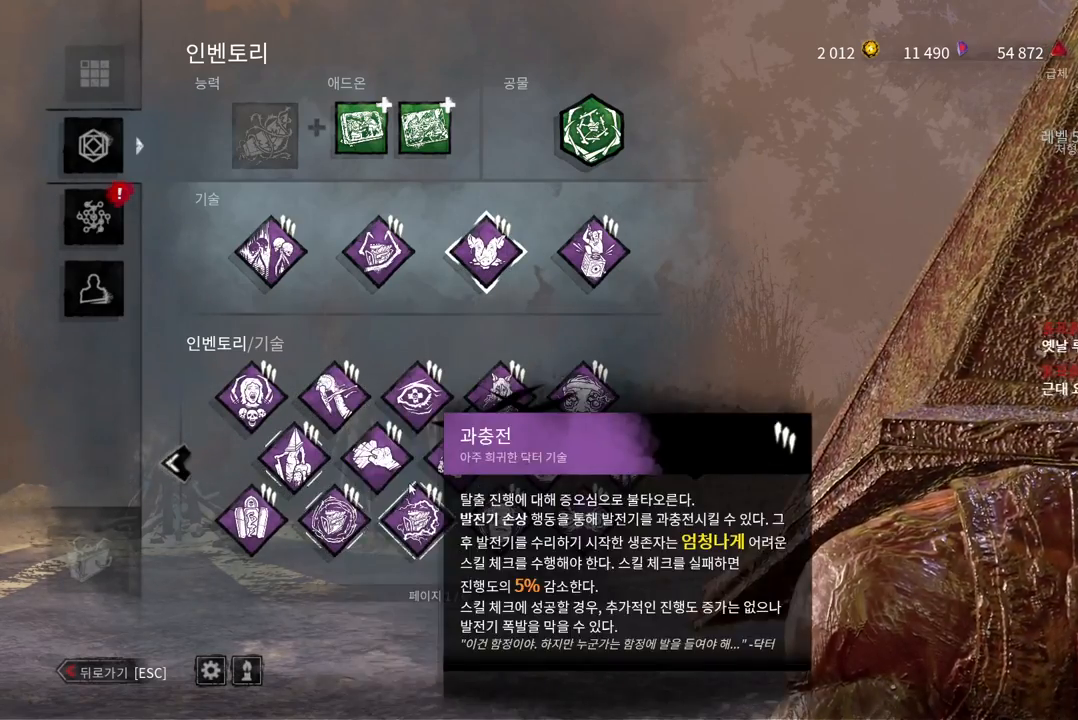
Gameplay with keyboard and mouse; each line is a JSON object with the keys and mouse buttons held at the frame after it. "events" lists presses ("down") and releases ("up") of "a", "ctrl", "d", "e", "q", "s", "shift", "space", "w", "mouse_left", "mouse_wheel", "mouse_right", "mouse_mb4" and "mouse_mb5" between this image and that frame as [ms after this image, input, new state], when the widget could be followed in between. "mouse_left", "mouse_wheel", "mouse_right", "mouse_mb4", "mouse_mb5" = the "left", "wheel", "right", "mb4", "mb5" buttons of the "mouse" list. No other keys are recorded. "wheel" means that the mouse wheel is clicked or scrolled. Mouse movement is not recorded.
{"keys": [], "mouse": [], "events": []}
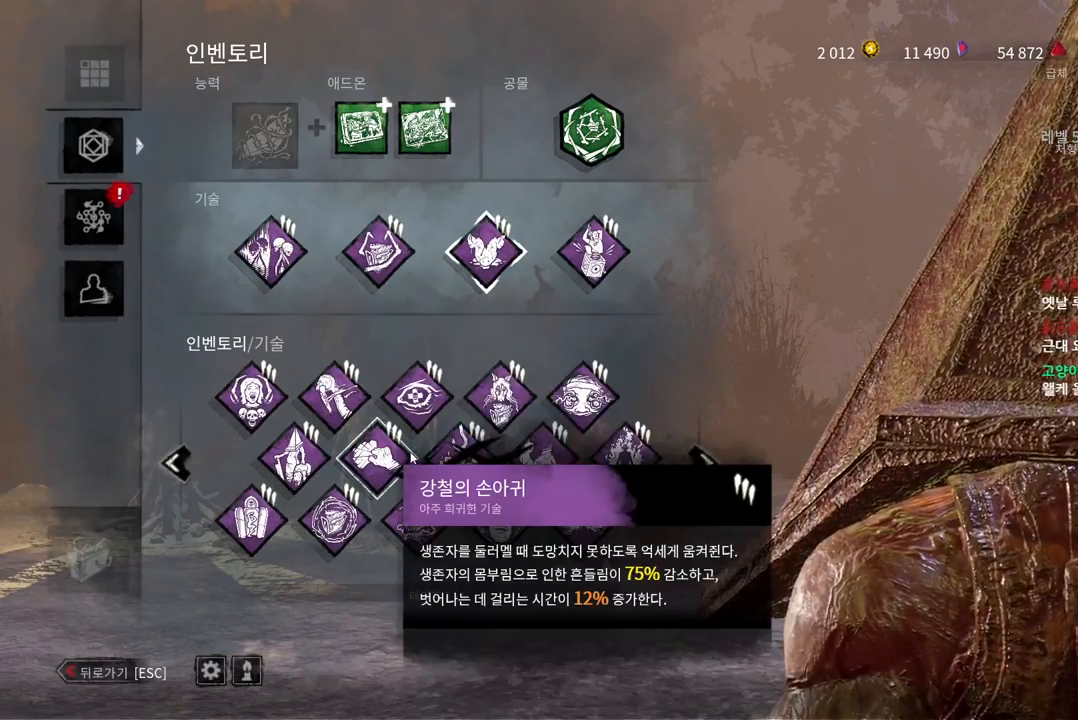
{"keys": [], "mouse": [], "events": []}
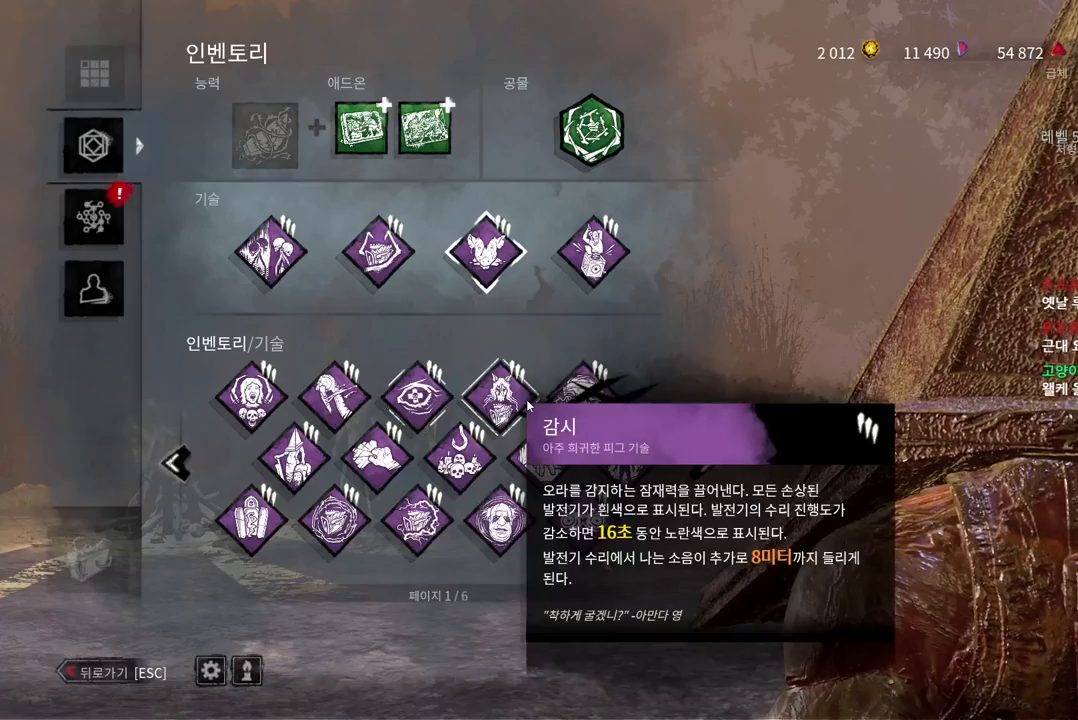
{"keys": [], "mouse": [], "events": []}
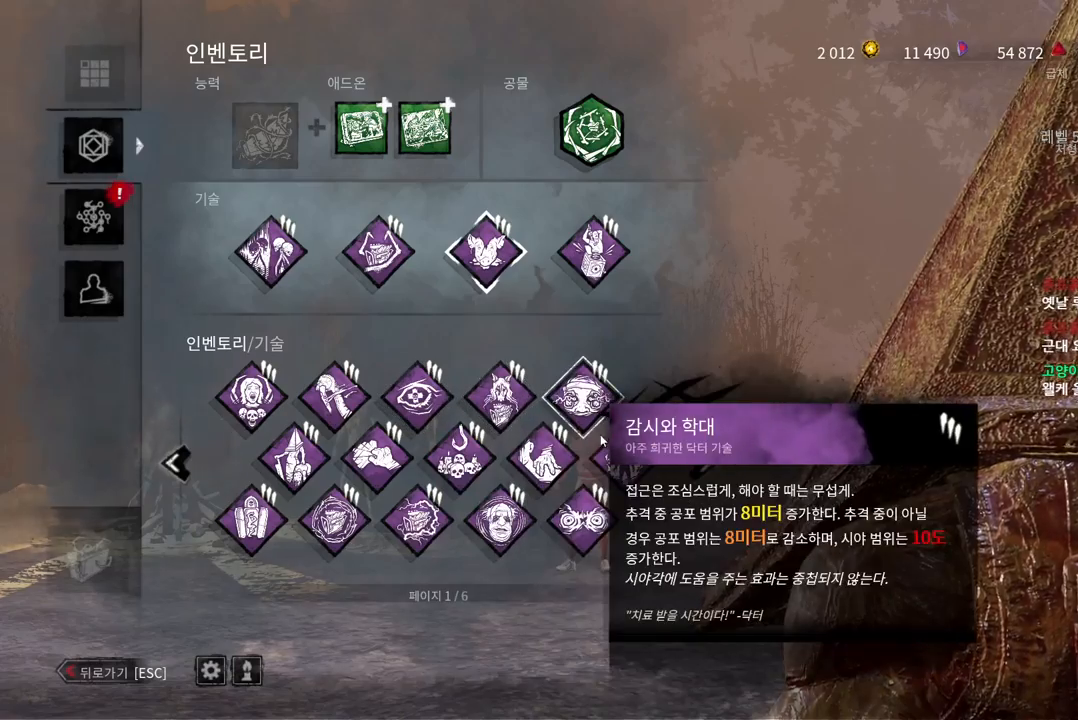
{"keys": [], "mouse": [], "events": []}
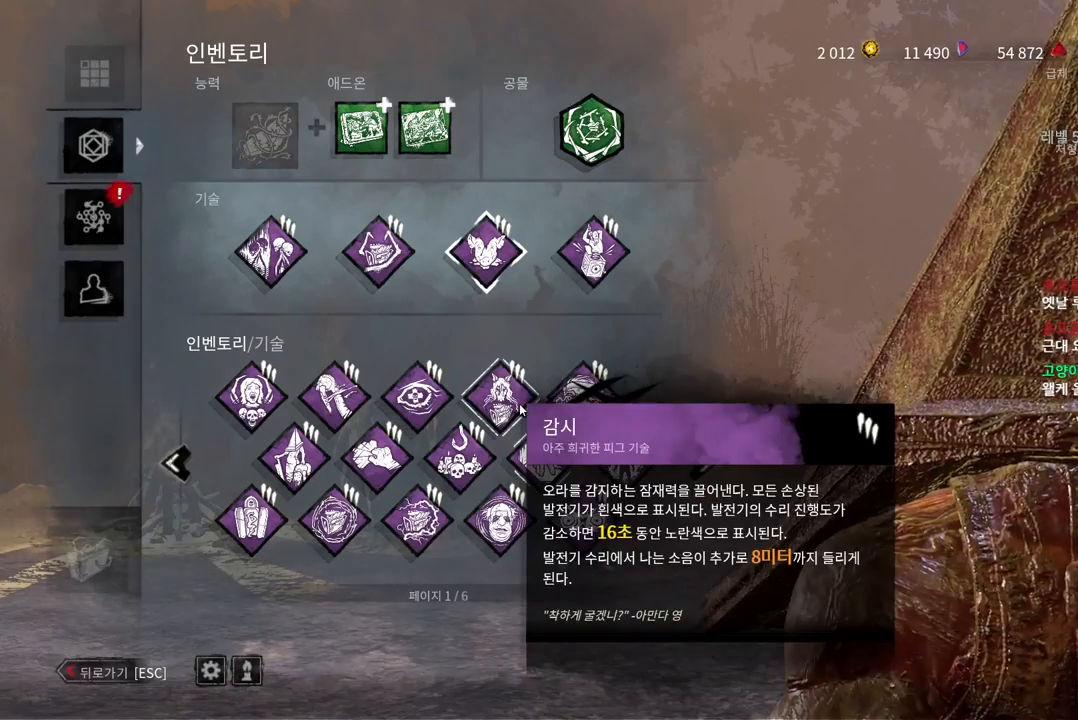
{"keys": [], "mouse": [], "events": [[67, "mouse_left", "down"], [183, "mouse_left", "up"]]}
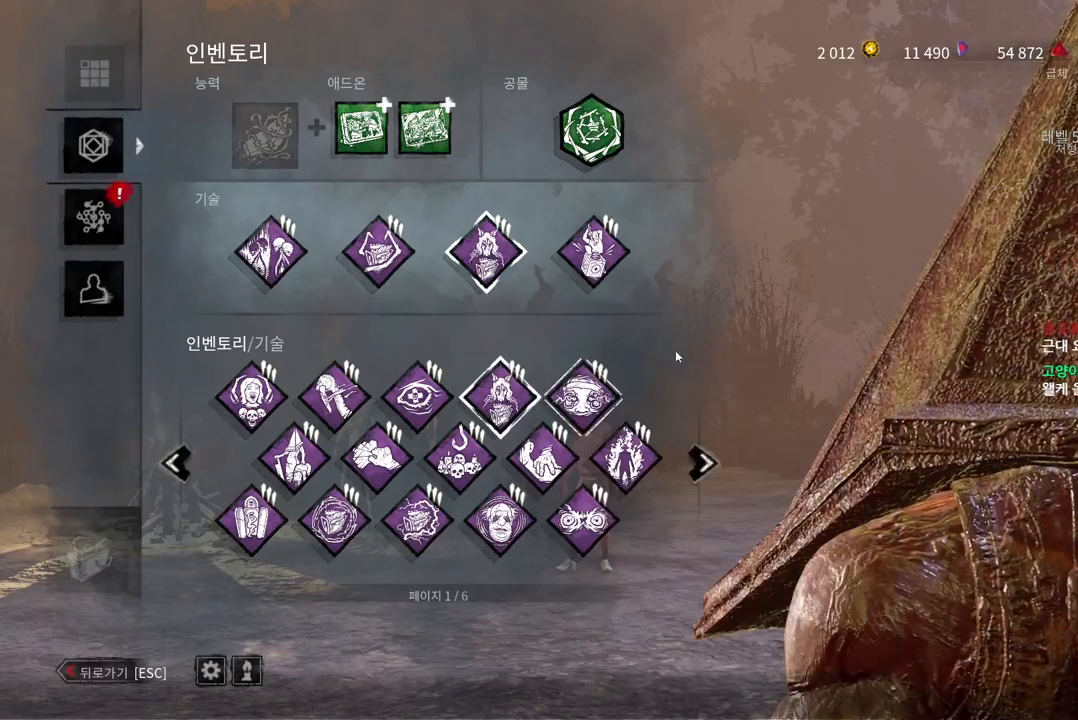
{"keys": [], "mouse": [], "events": [[367, "mouse_left", "down"], [483, "mouse_left", "up"]]}
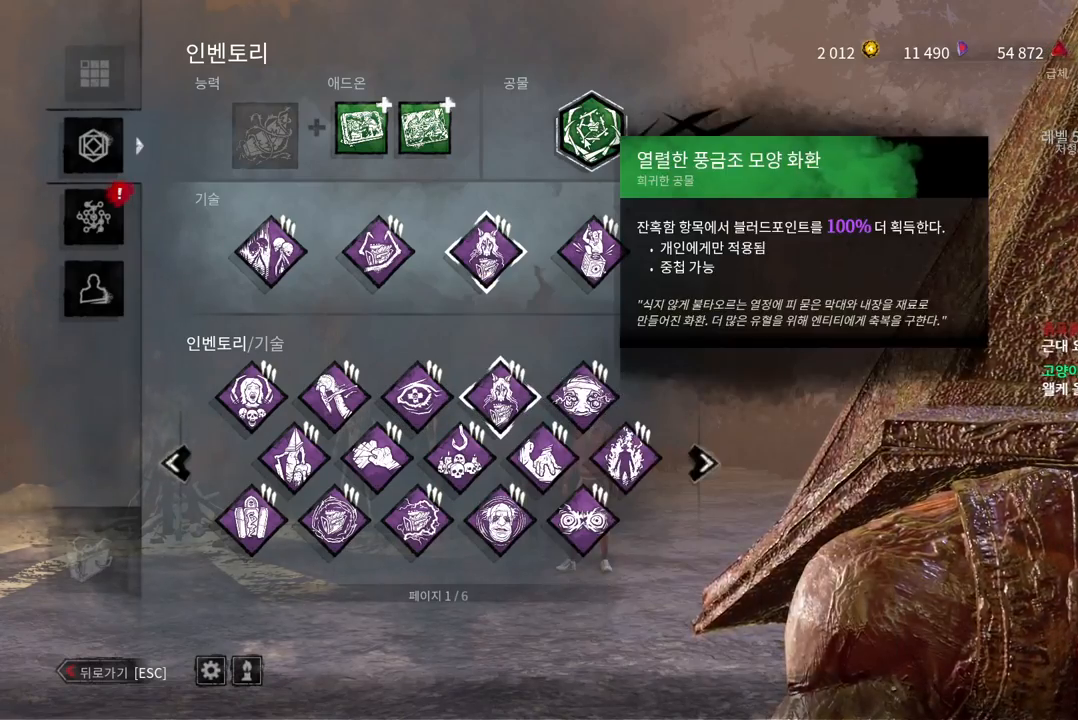
{"keys": [], "mouse": [], "events": []}
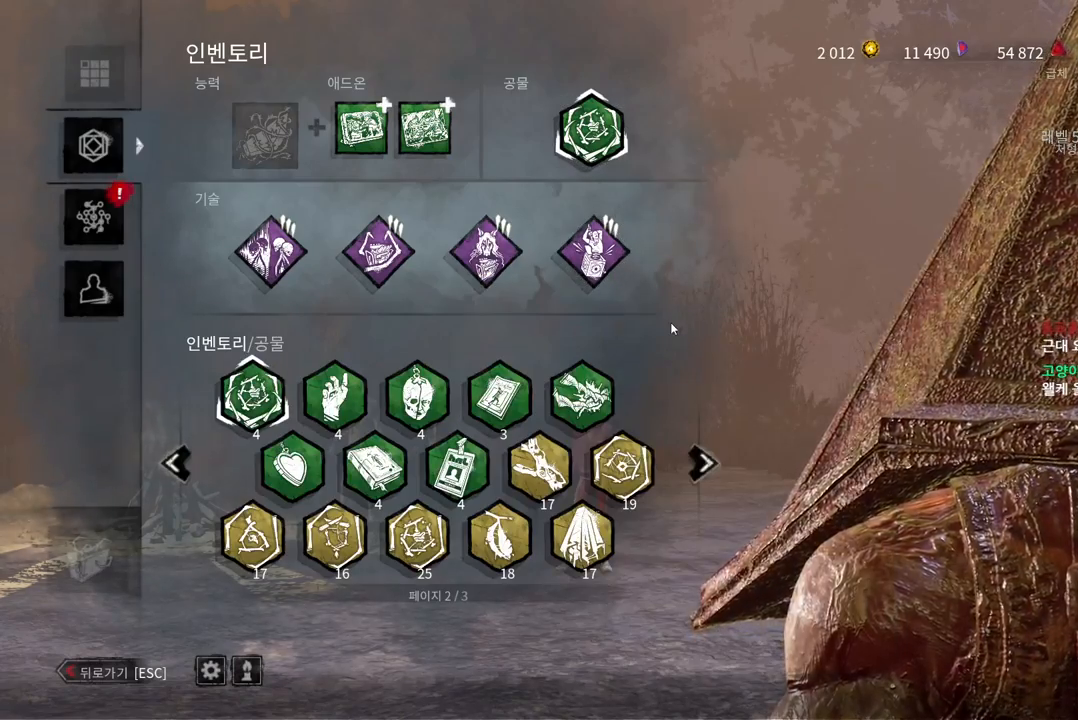
{"keys": [], "mouse": [], "events": []}
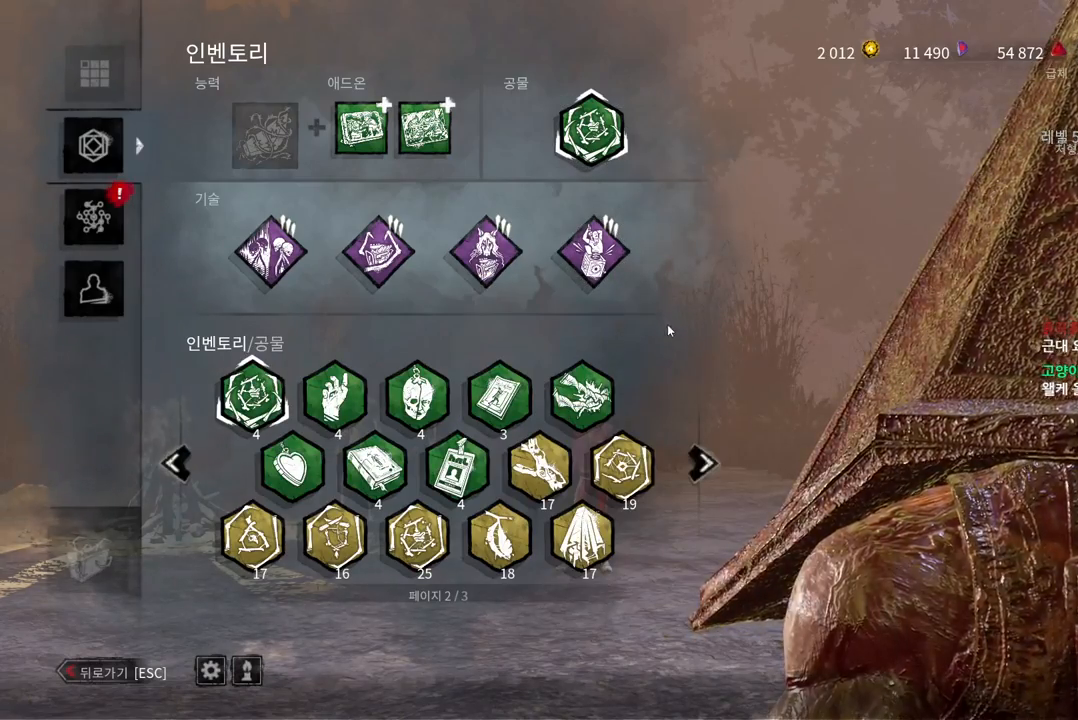
{"keys": [], "mouse": [], "events": [[300, "mouse_left", "down"], [400, "mouse_left", "up"]]}
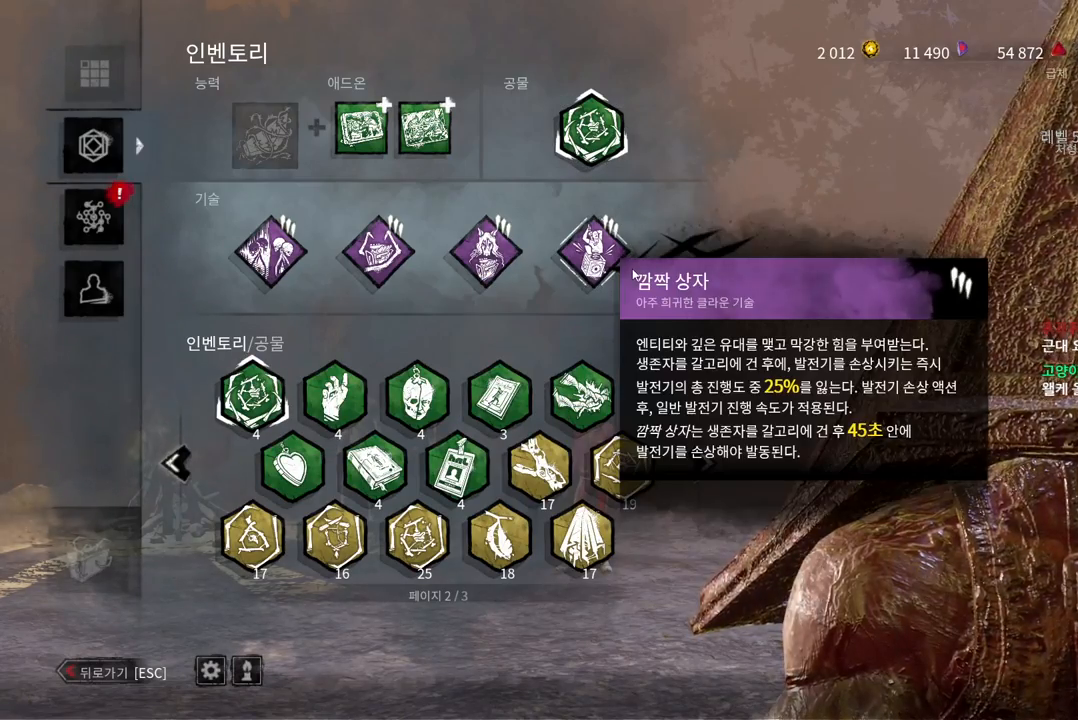
{"keys": [], "mouse": [], "events": []}
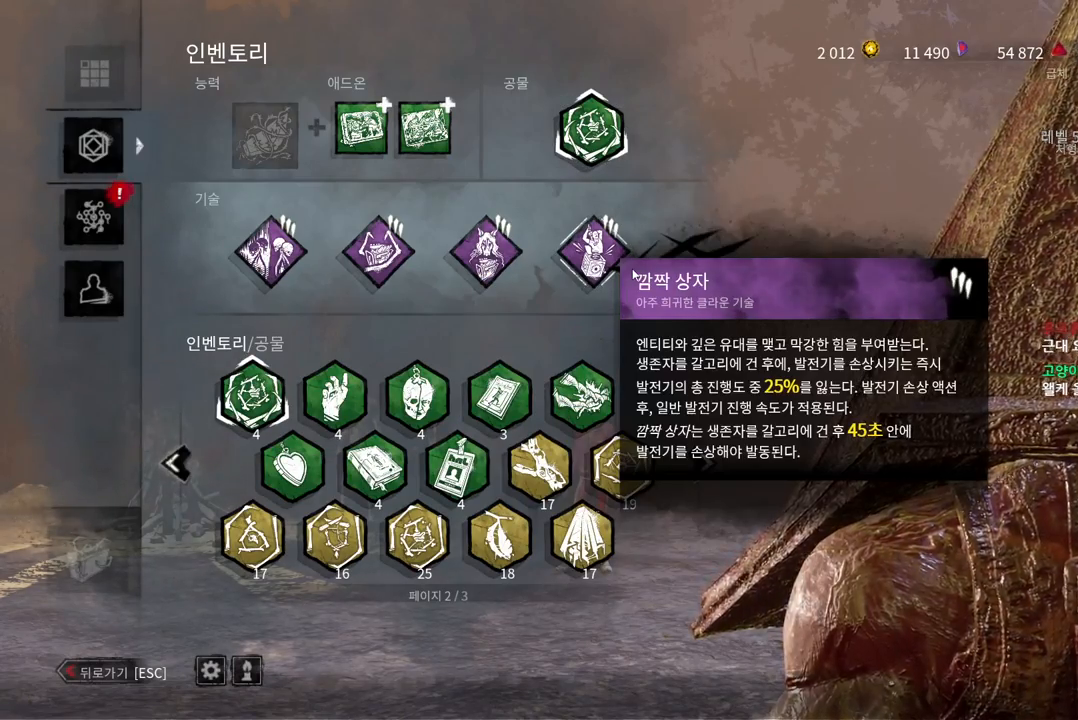
{"keys": [], "mouse": [], "events": [[417, "mouse_left", "down"], [500, "mouse_left", "up"]]}
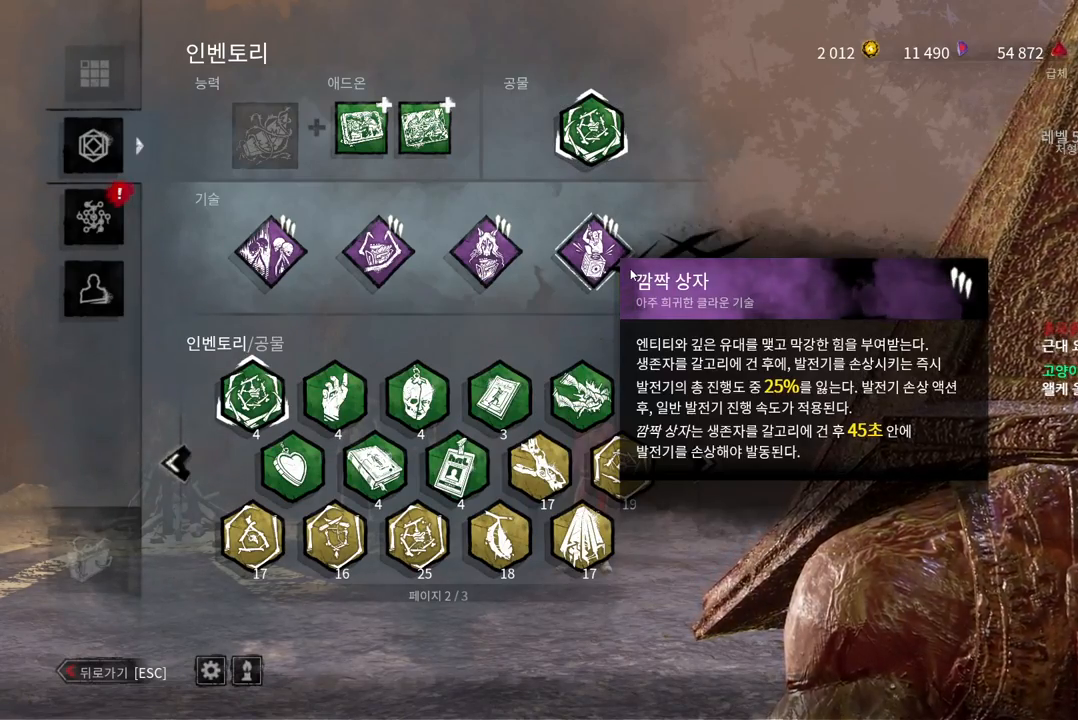
{"keys": [], "mouse": [], "events": []}
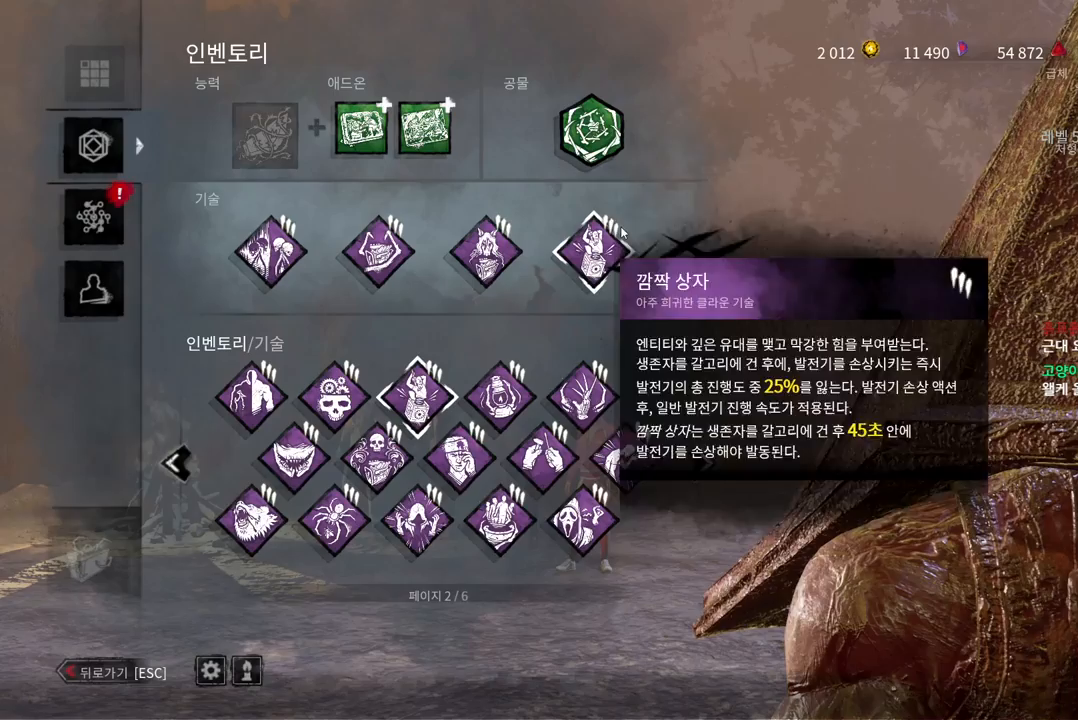
{"keys": [], "mouse": [], "events": [[333, "mouse_left", "down"], [433, "mouse_left", "up"]]}
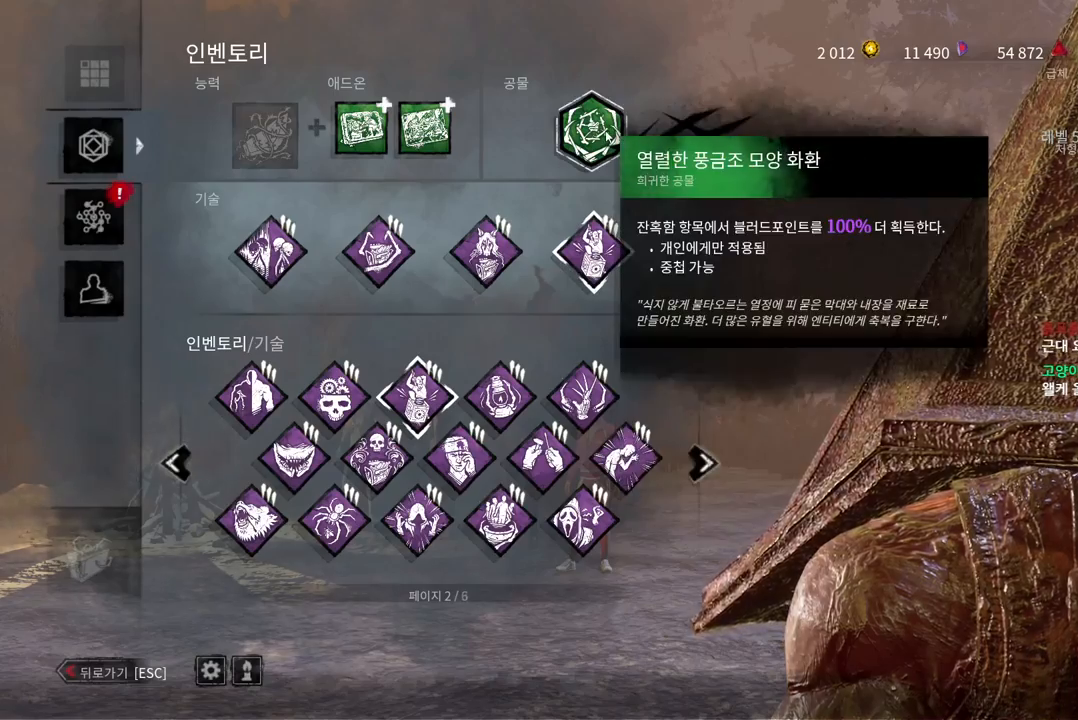
{"keys": [], "mouse": [], "events": []}
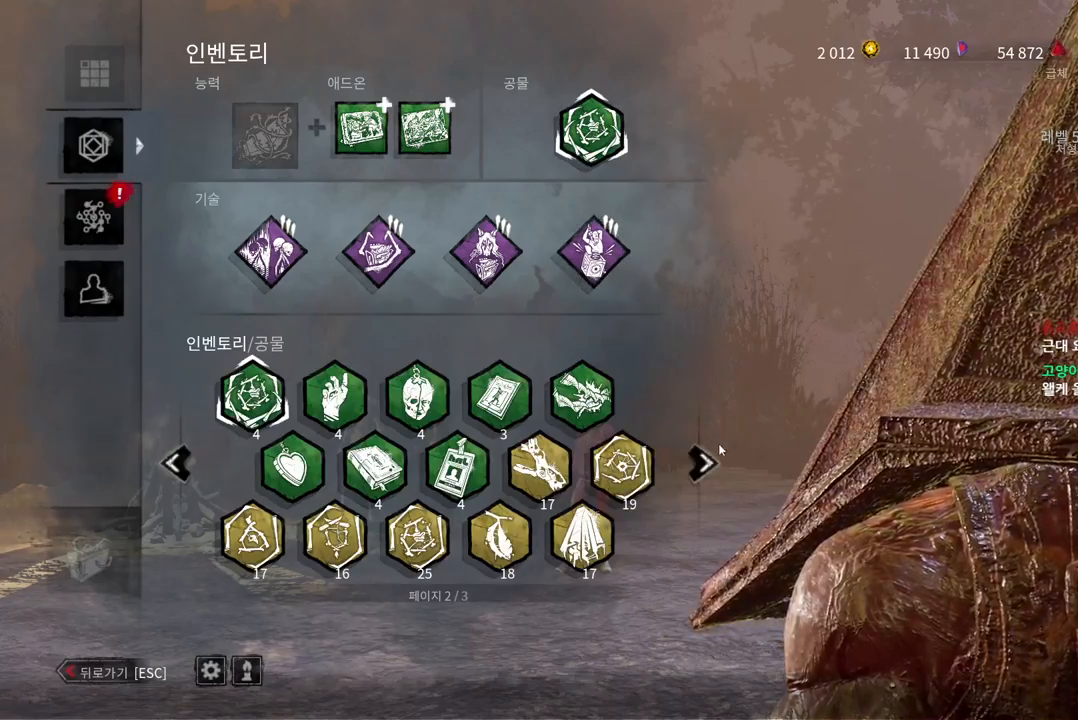
{"keys": [], "mouse": [], "events": []}
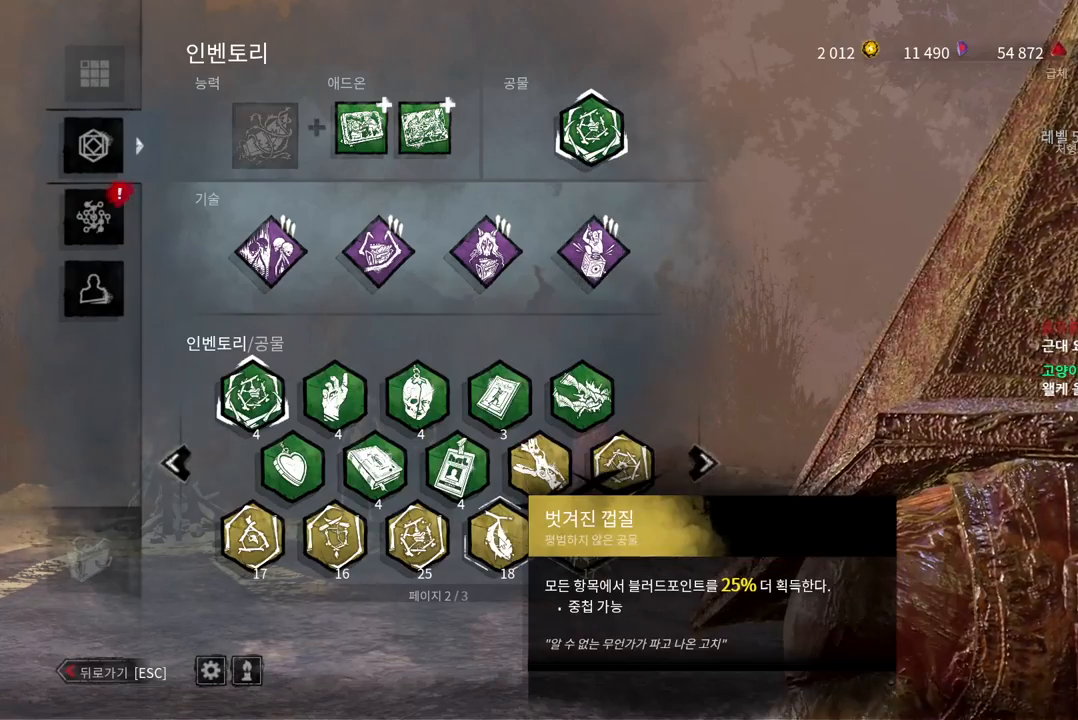
{"keys": [], "mouse": [], "events": [[183, "mouse_left", "down"], [267, "mouse_left", "up"]]}
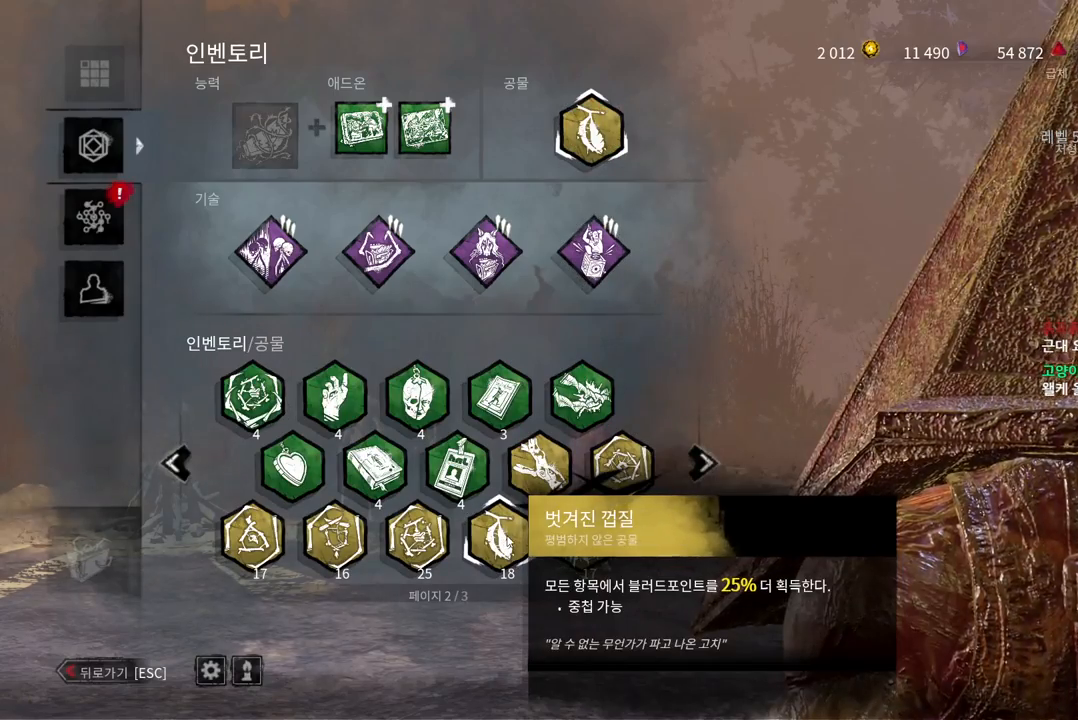
{"keys": [], "mouse": [], "events": []}
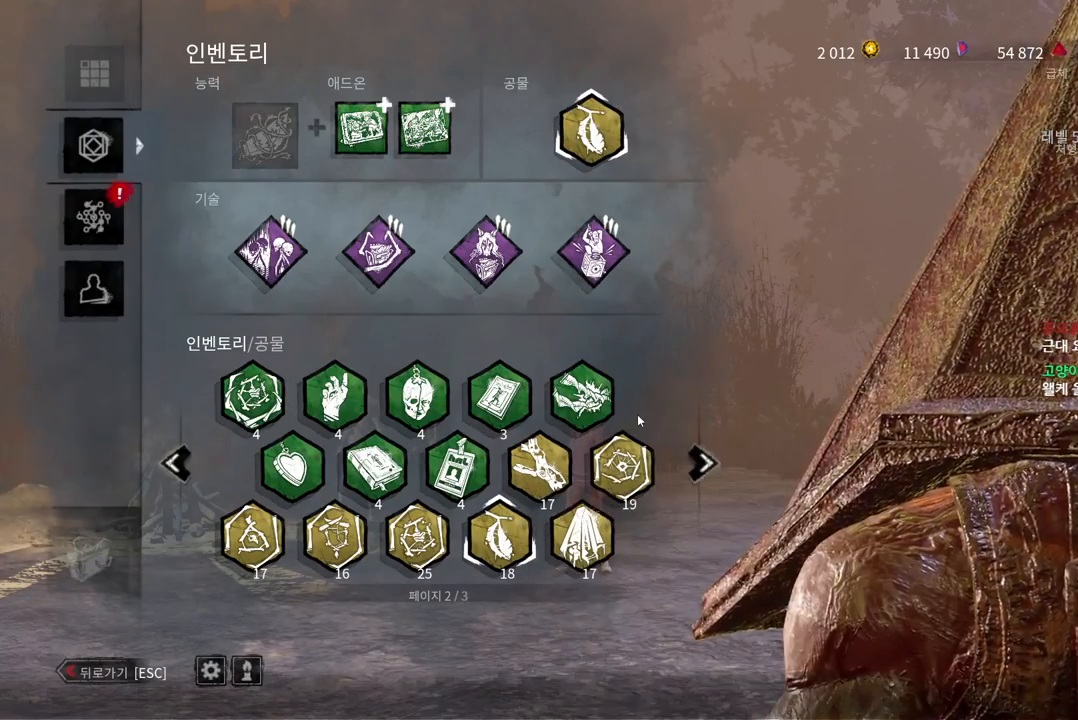
{"keys": [], "mouse": [], "events": []}
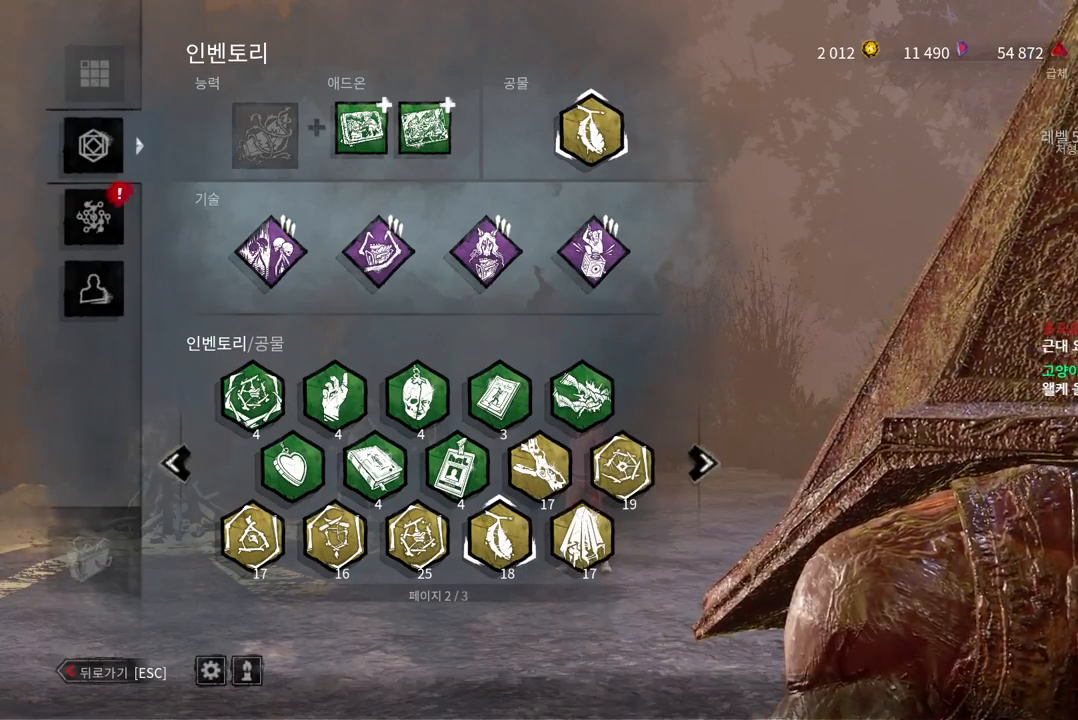
{"keys": [], "mouse": [], "events": [[117, "mouse_left", "down"], [233, "mouse_left", "up"]]}
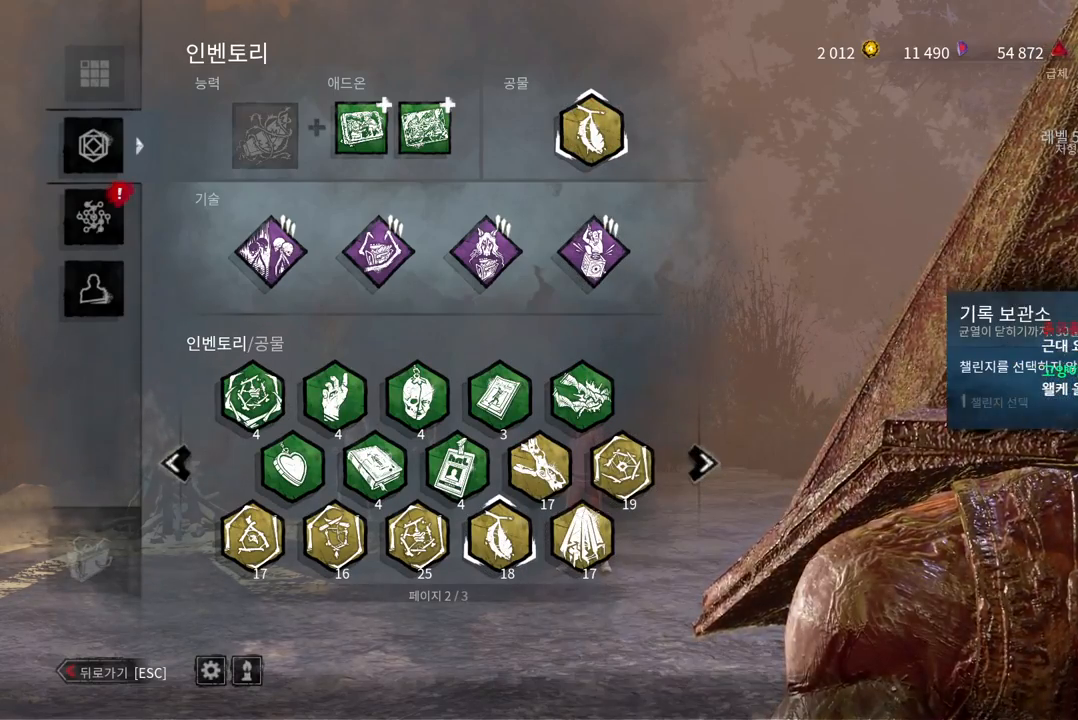
{"keys": [], "mouse": [], "events": []}
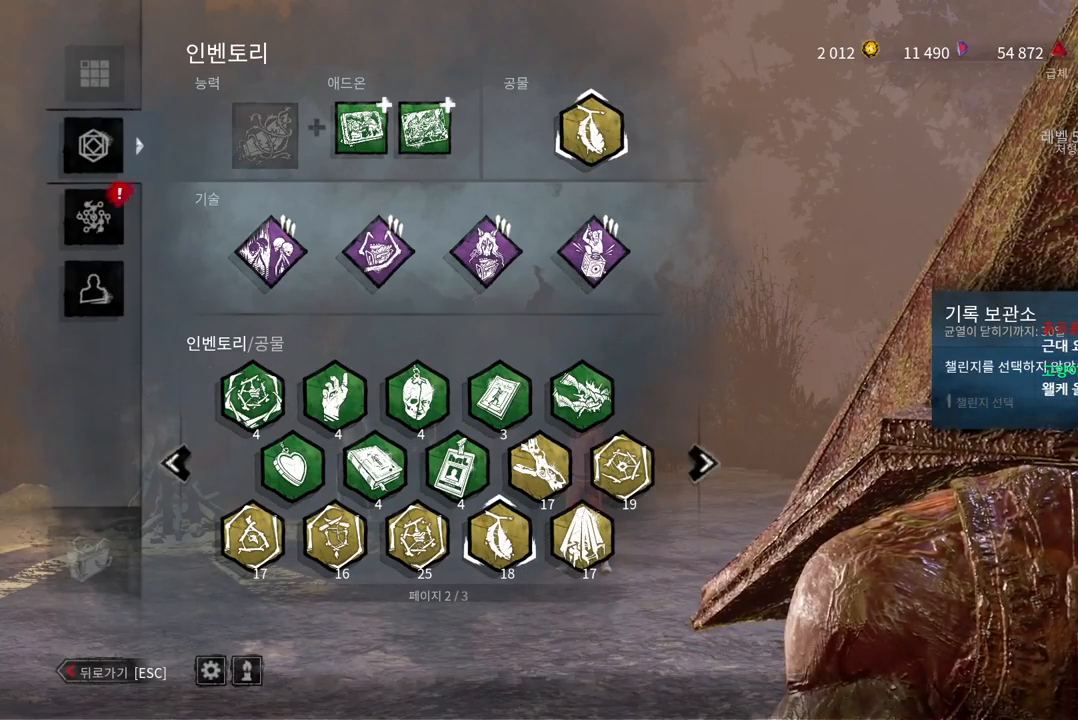
{"keys": [], "mouse": [], "events": []}
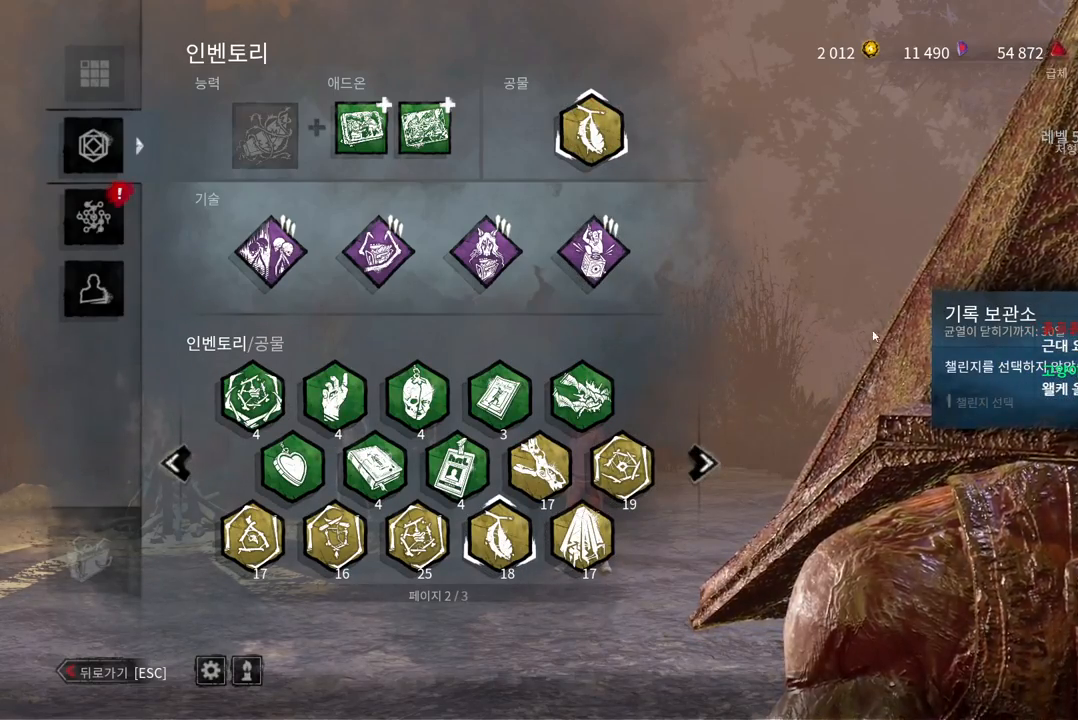
{"keys": [], "mouse": [], "events": []}
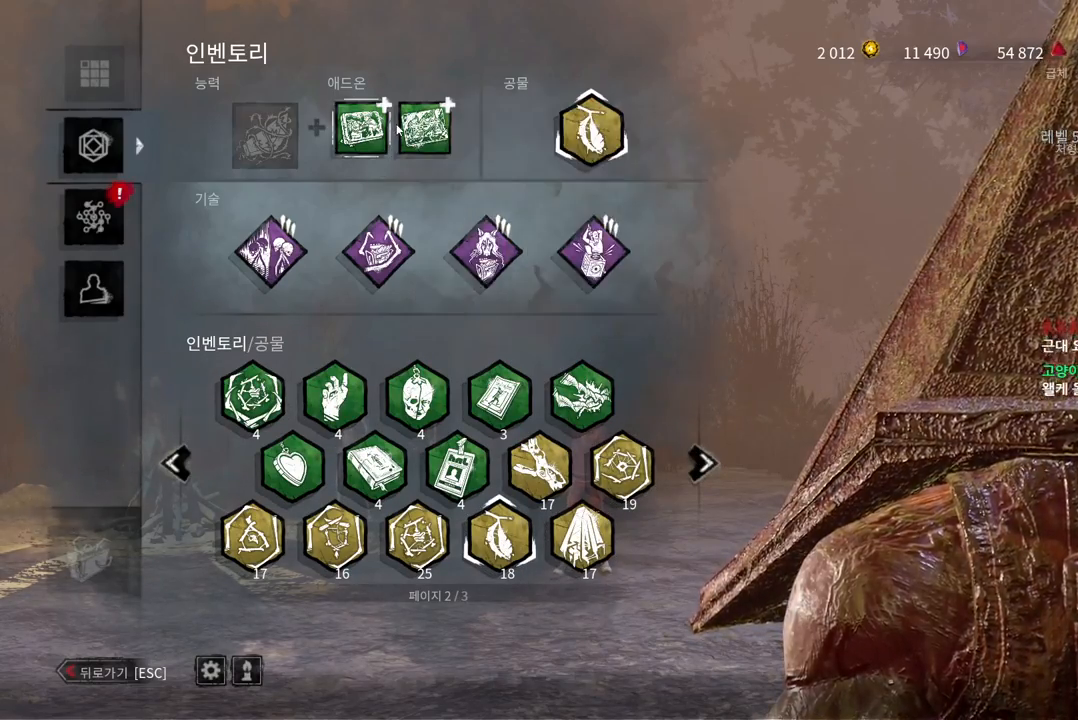
{"keys": [], "mouse": [], "events": []}
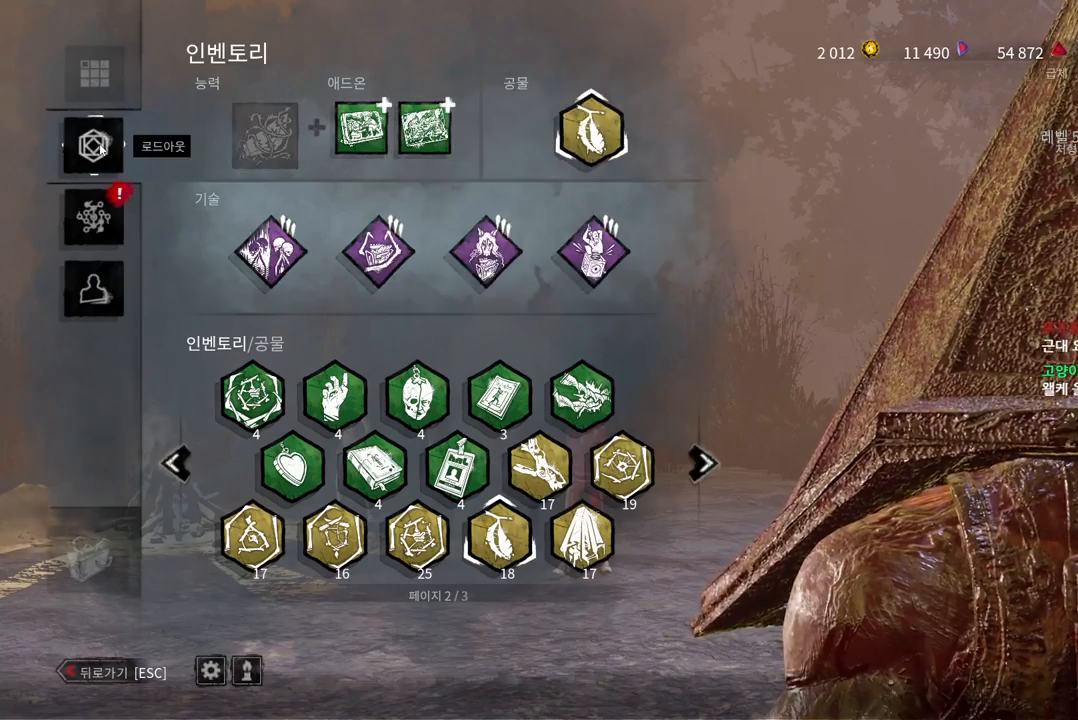
{"keys": [], "mouse": [], "events": [[50, "mouse_left", "down"], [133, "mouse_left", "up"]]}